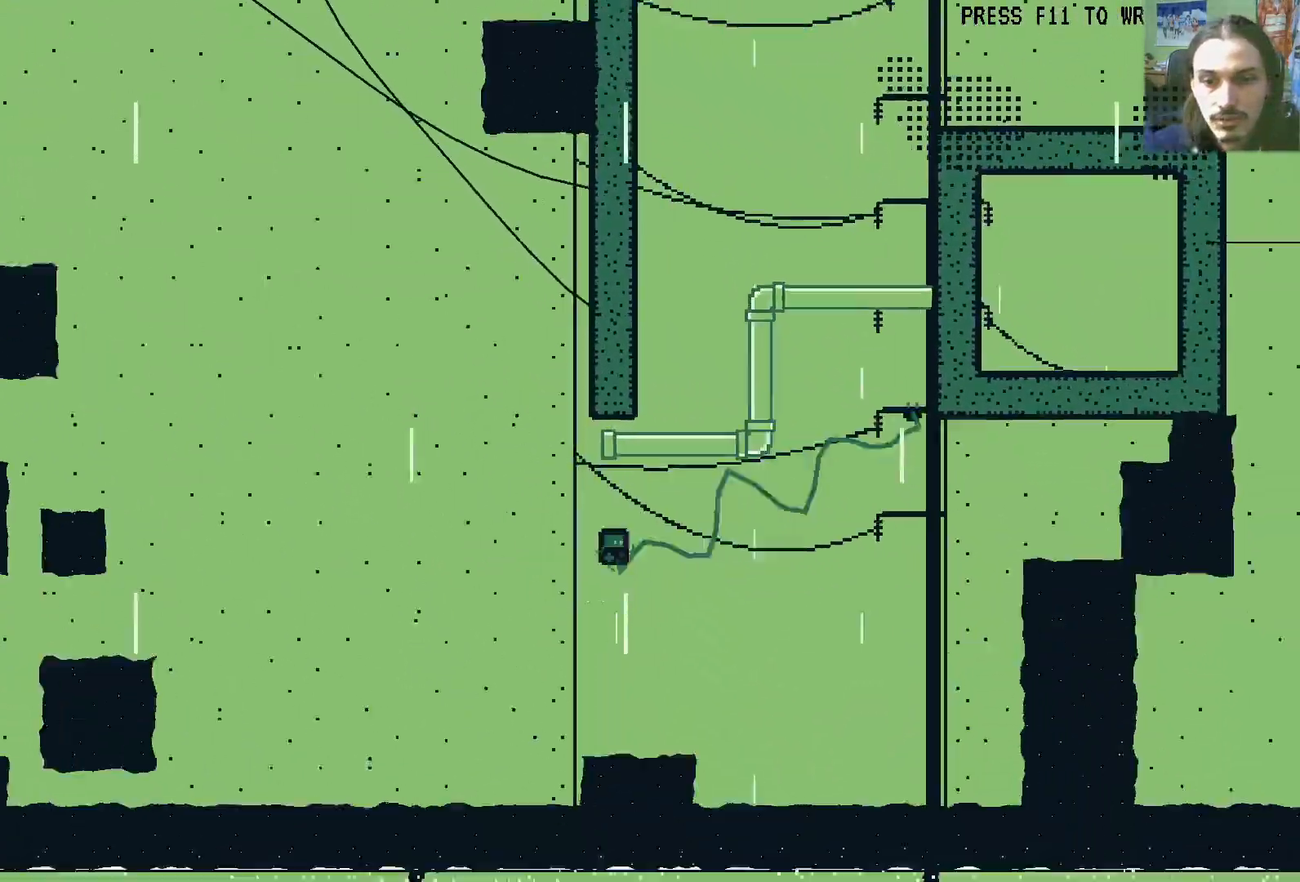
Gameplay with a controller (Xbox layout); each line is a JSON object with the inputs held at the frame after it (dt_ms = milliseconds from this image to that frame). "events" lists button and stick changes between this image and that frame as [ms after this image, input, new state], when the widget could be followed in between. Not read: L3 R3.
{"dt_ms": 1000, "buttons": ["DPAD_RIGHT"], "left_stick": "center", "right_stick": "center"}
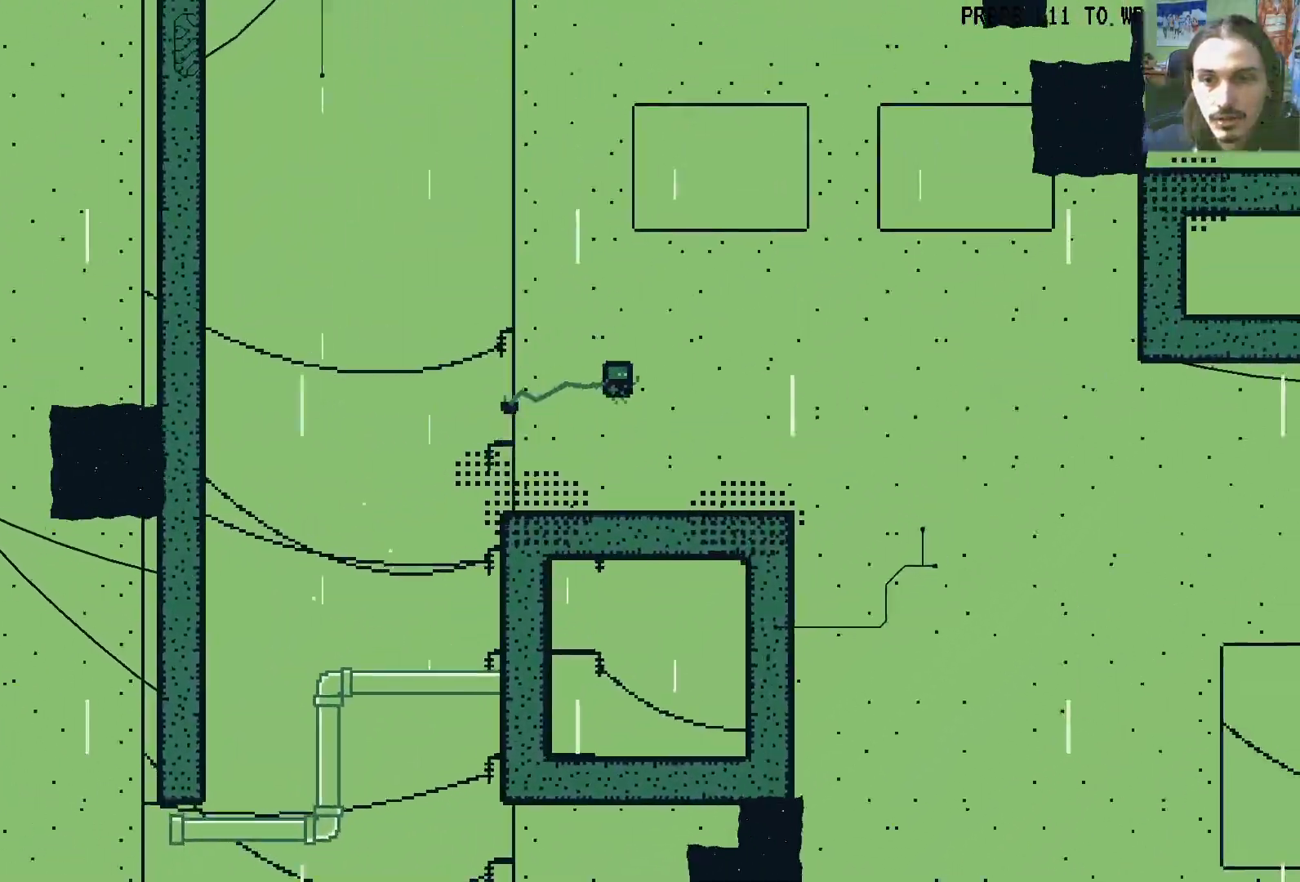
{"dt_ms": 1000, "buttons": ["DPAD_RIGHT"], "left_stick": "center", "right_stick": "center"}
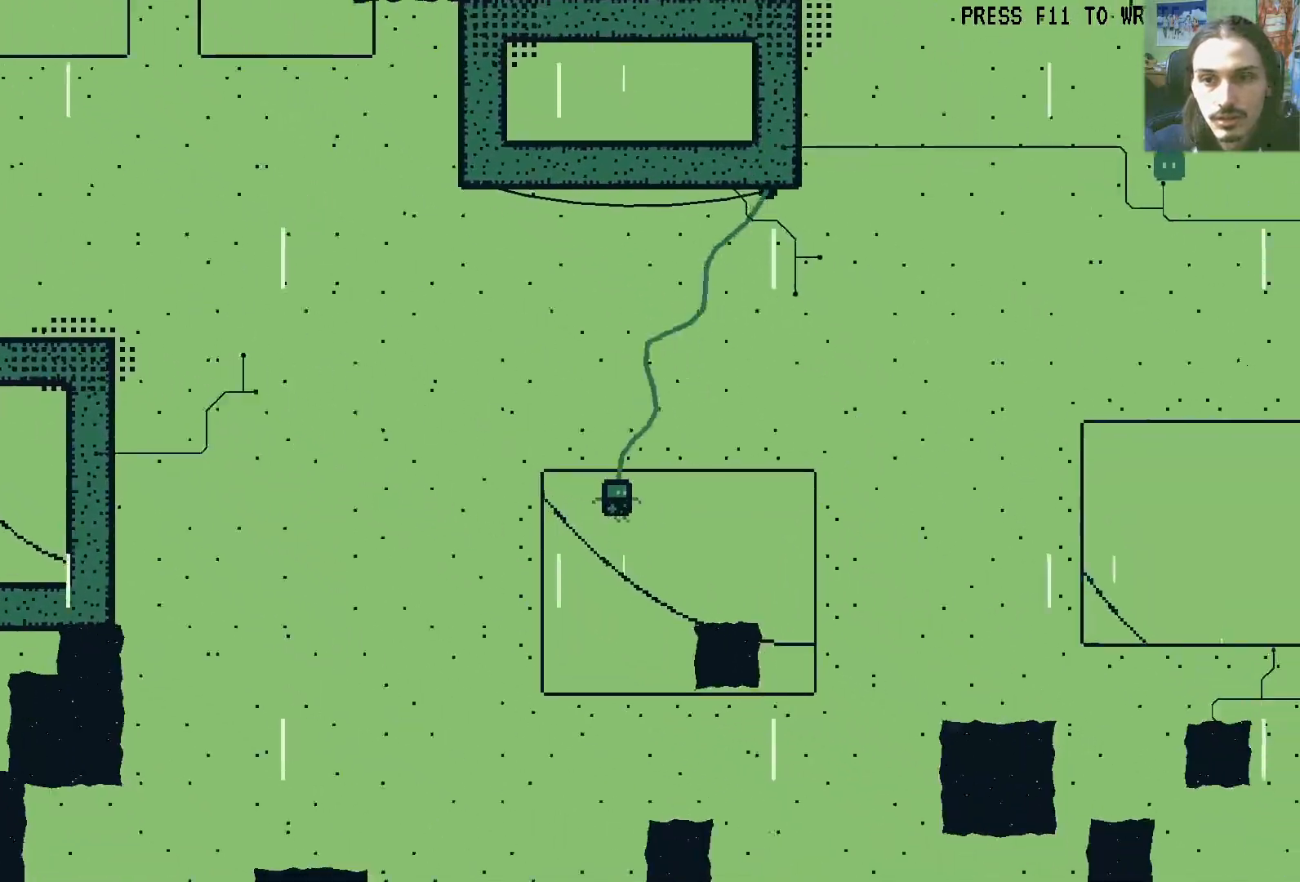
{"dt_ms": 500, "buttons": ["DPAD_RIGHT"], "left_stick": "center", "right_stick": "center"}
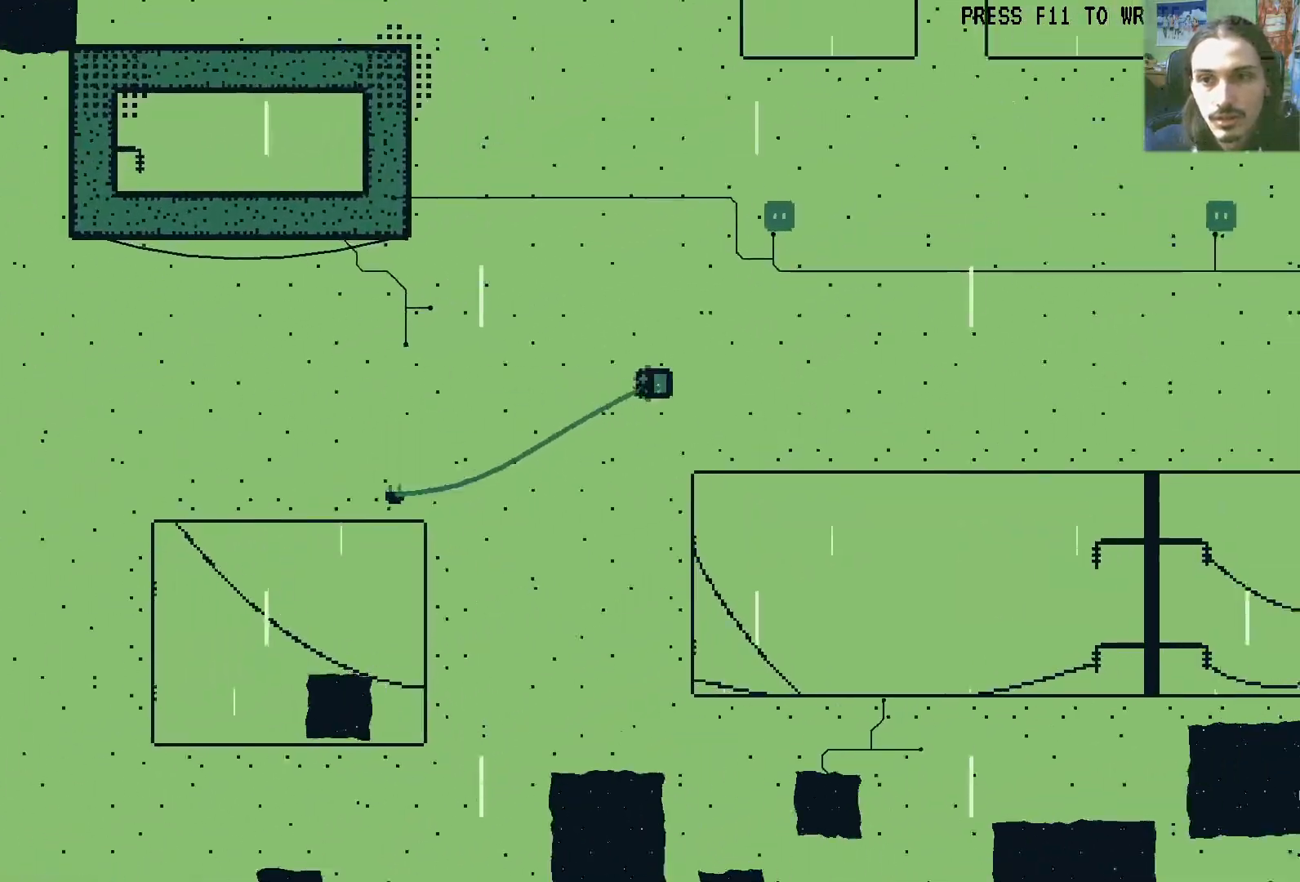
{"dt_ms": 500, "buttons": ["DPAD_RIGHT"], "left_stick": "center", "right_stick": "center", "events": []}
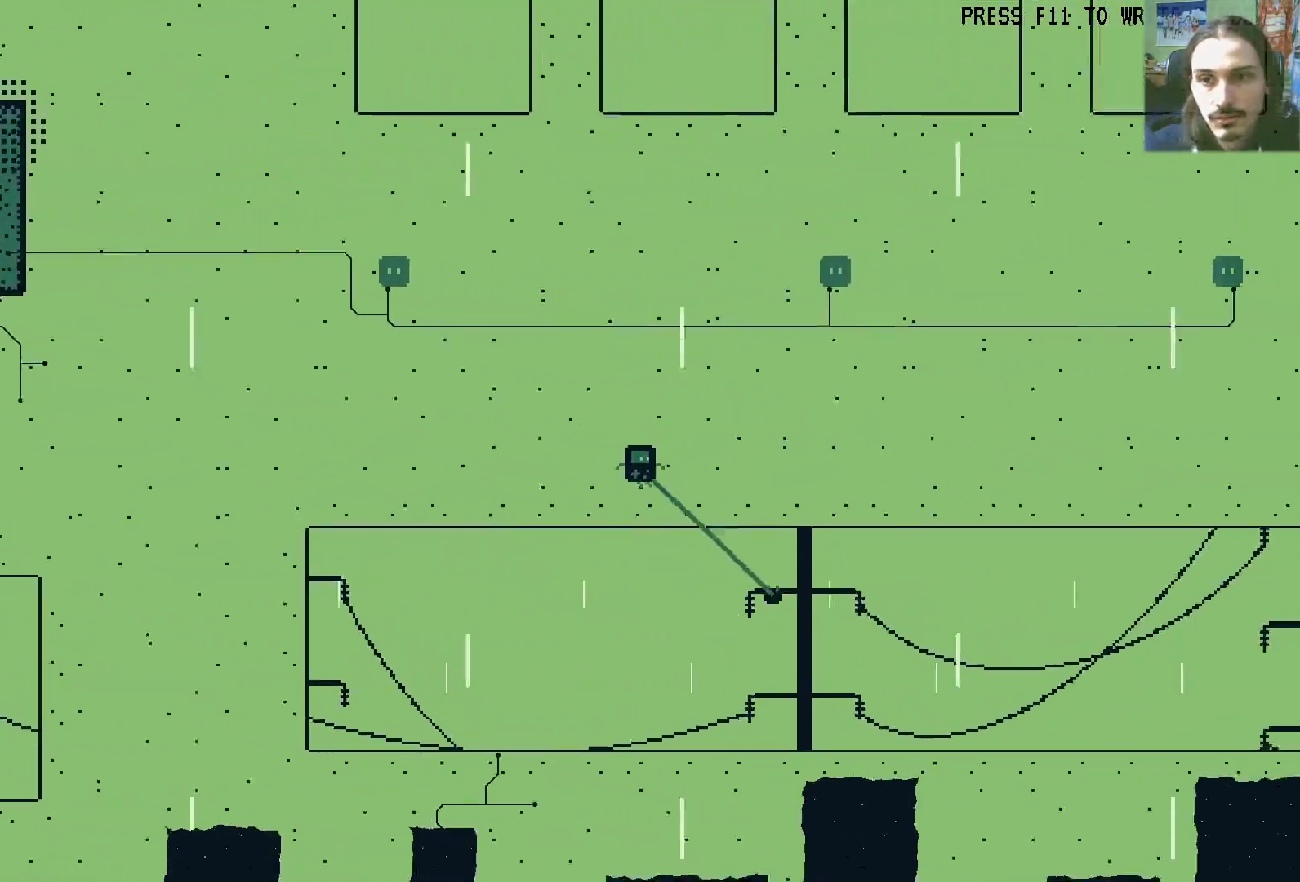
{"dt_ms": 1000, "buttons": ["DPAD_RIGHT"], "left_stick": "center", "right_stick": "center"}
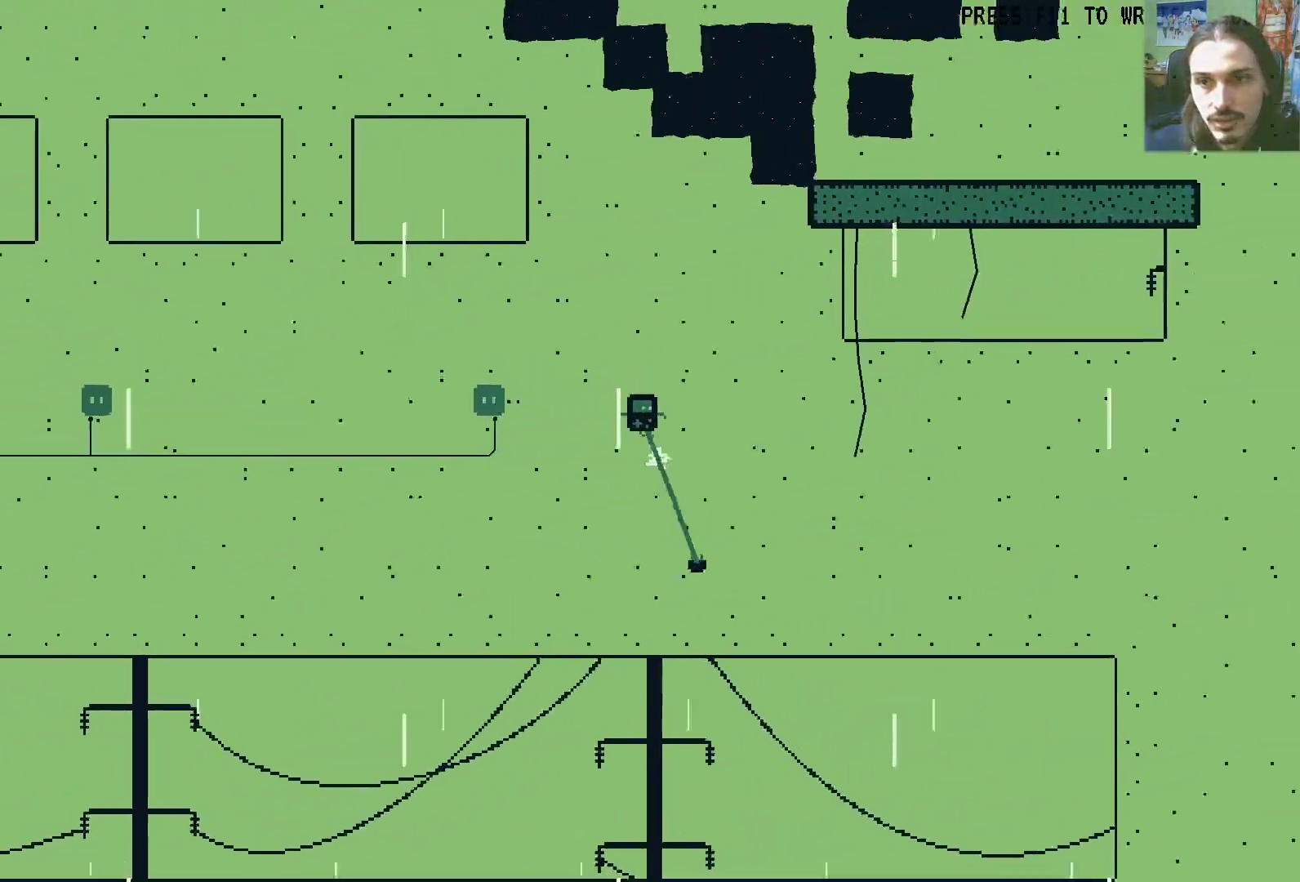
{"dt_ms": 500, "buttons": ["DPAD_RIGHT"], "left_stick": "center", "right_stick": "center", "events": [[183, "DPAD_UP", "down"], [250, "X", "down"], [333, "X", "up"], [367, "DPAD_UP", "up"]]}
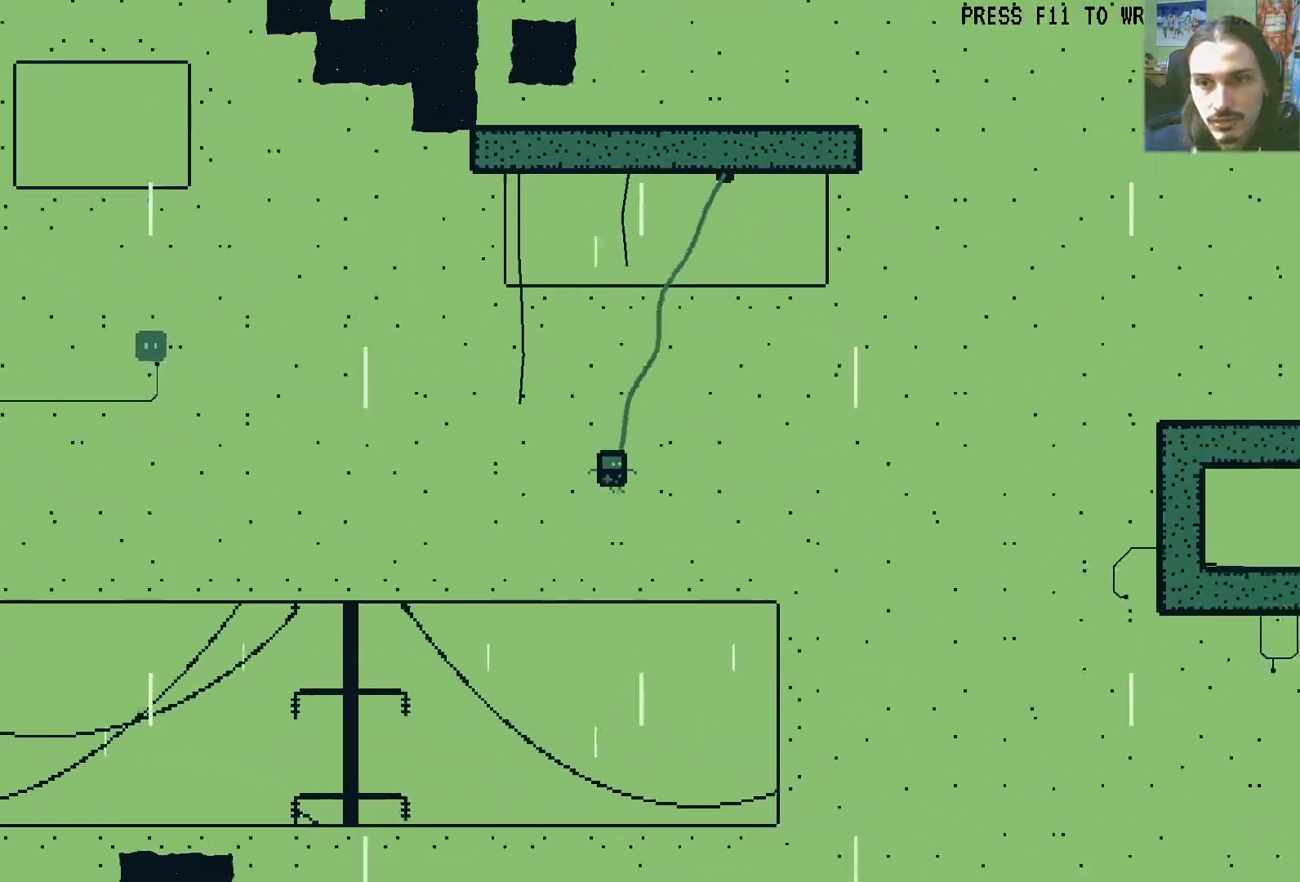
{"dt_ms": 500, "buttons": ["A", "DPAD_RIGHT"], "left_stick": "center", "right_stick": "center", "events": [[183, "A", "down"]]}
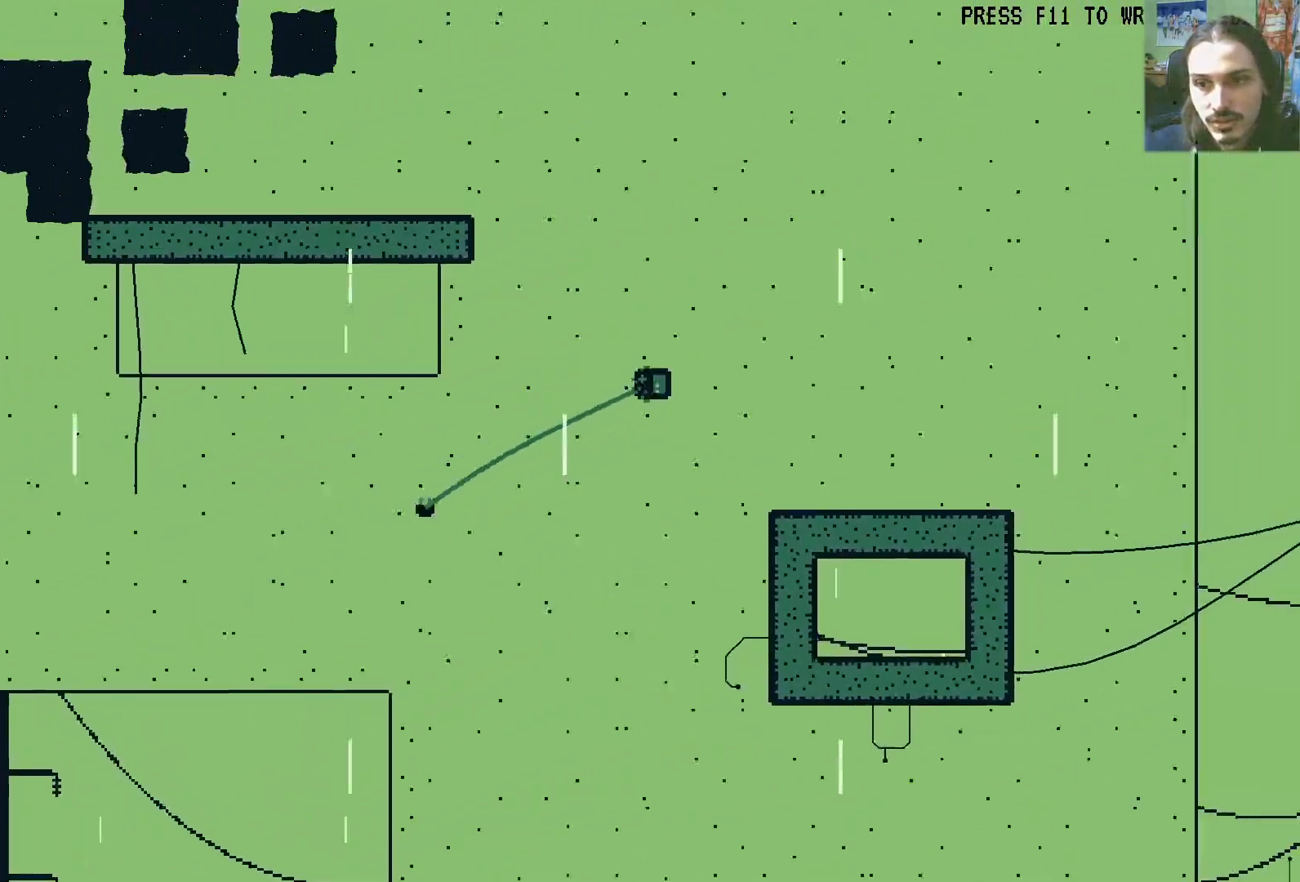
{"dt_ms": 500, "buttons": ["DPAD_RIGHT"], "left_stick": "center", "right_stick": "center", "events": [[133, "A", "up"]]}
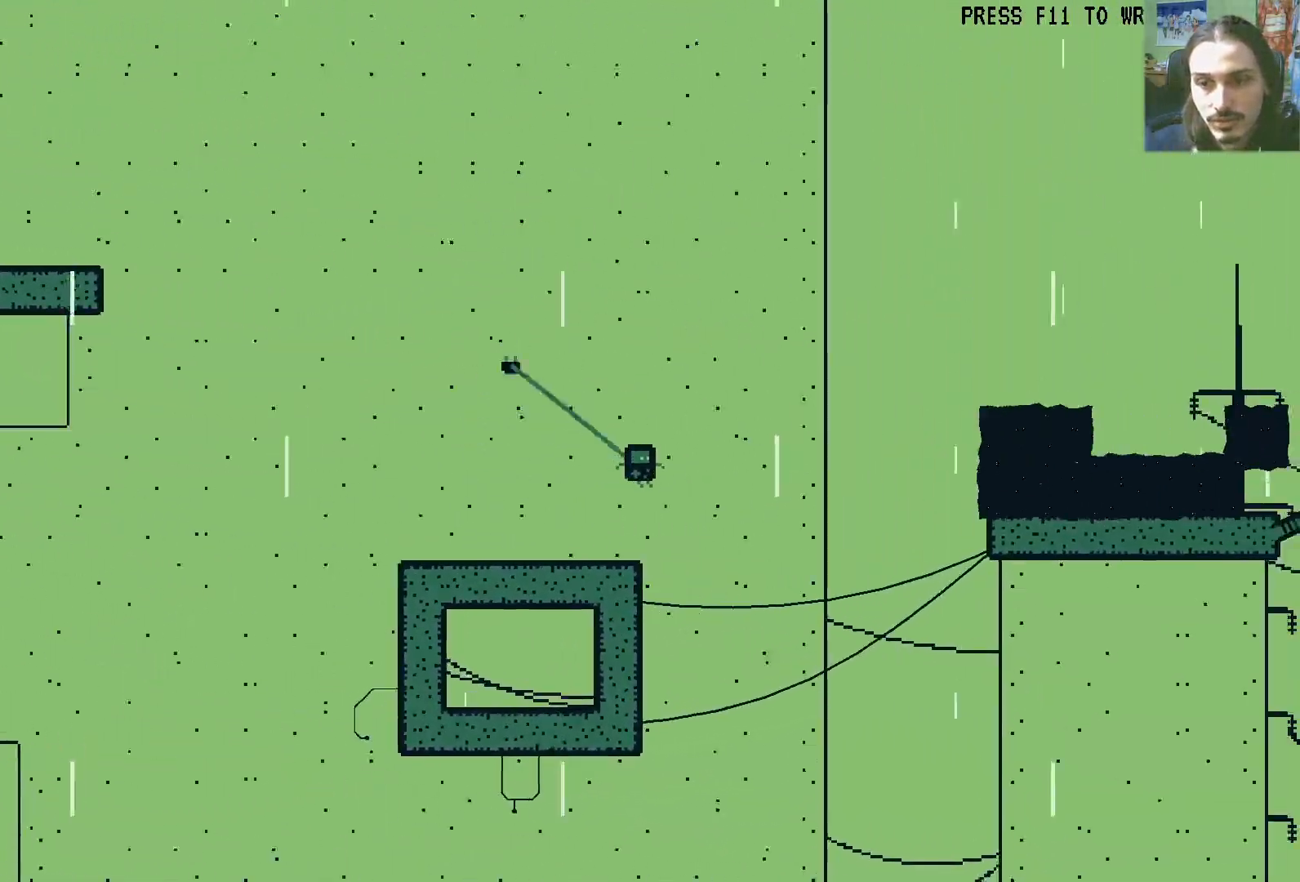
{"dt_ms": 500, "buttons": ["X", "DPAD_UP", "DPAD_RIGHT"], "left_stick": "center", "right_stick": "center", "events": [[433, "DPAD_UP", "down"], [500, "X", "down"]]}
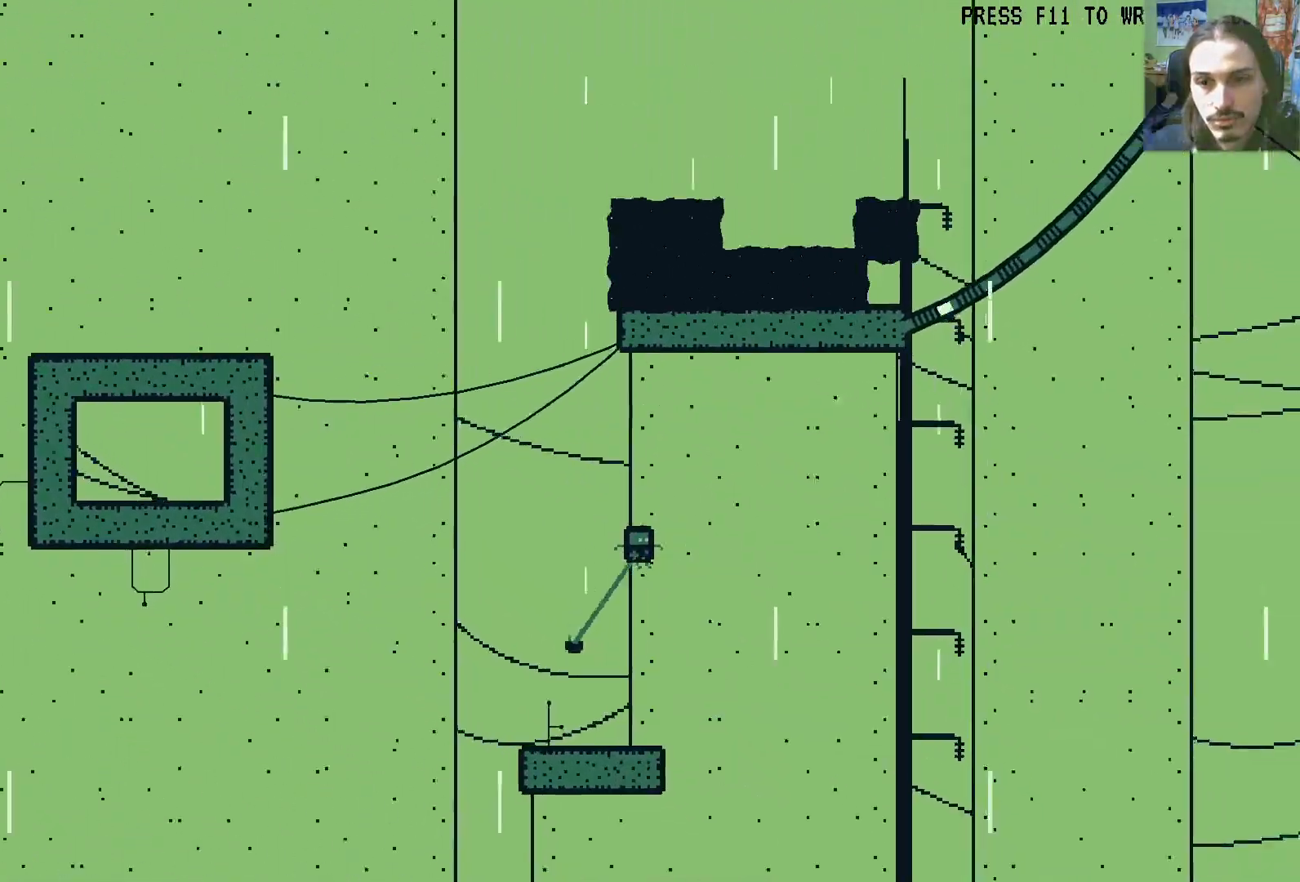
{"dt_ms": 500, "buttons": ["DPAD_RIGHT"], "left_stick": "center", "right_stick": "center", "events": [[100, "DPAD_UP", "up"], [100, "X", "up"], [300, "DPAD_UP", "down"], [333, "A", "down"], [417, "A", "up"], [450, "DPAD_UP", "up"]]}
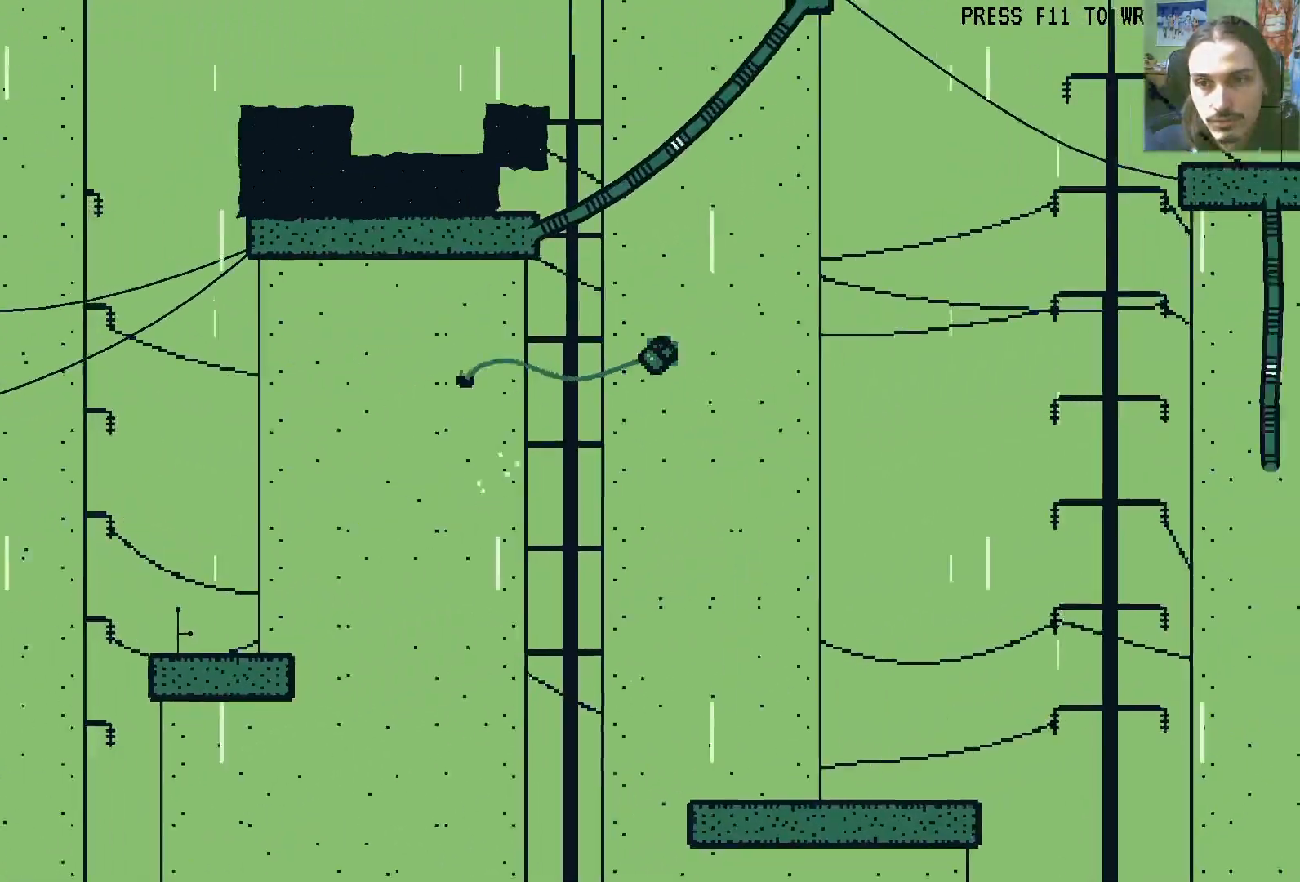
{"dt_ms": 1000, "buttons": ["DPAD_RIGHT"], "left_stick": "center", "right_stick": "center", "events": [[233, "DPAD_DOWN", "down"], [367, "DPAD_DOWN", "up"], [867, "DPAD_UP", "down"], [917, "X", "down"], [983, "X", "up"], [1000, "DPAD_UP", "up"]]}
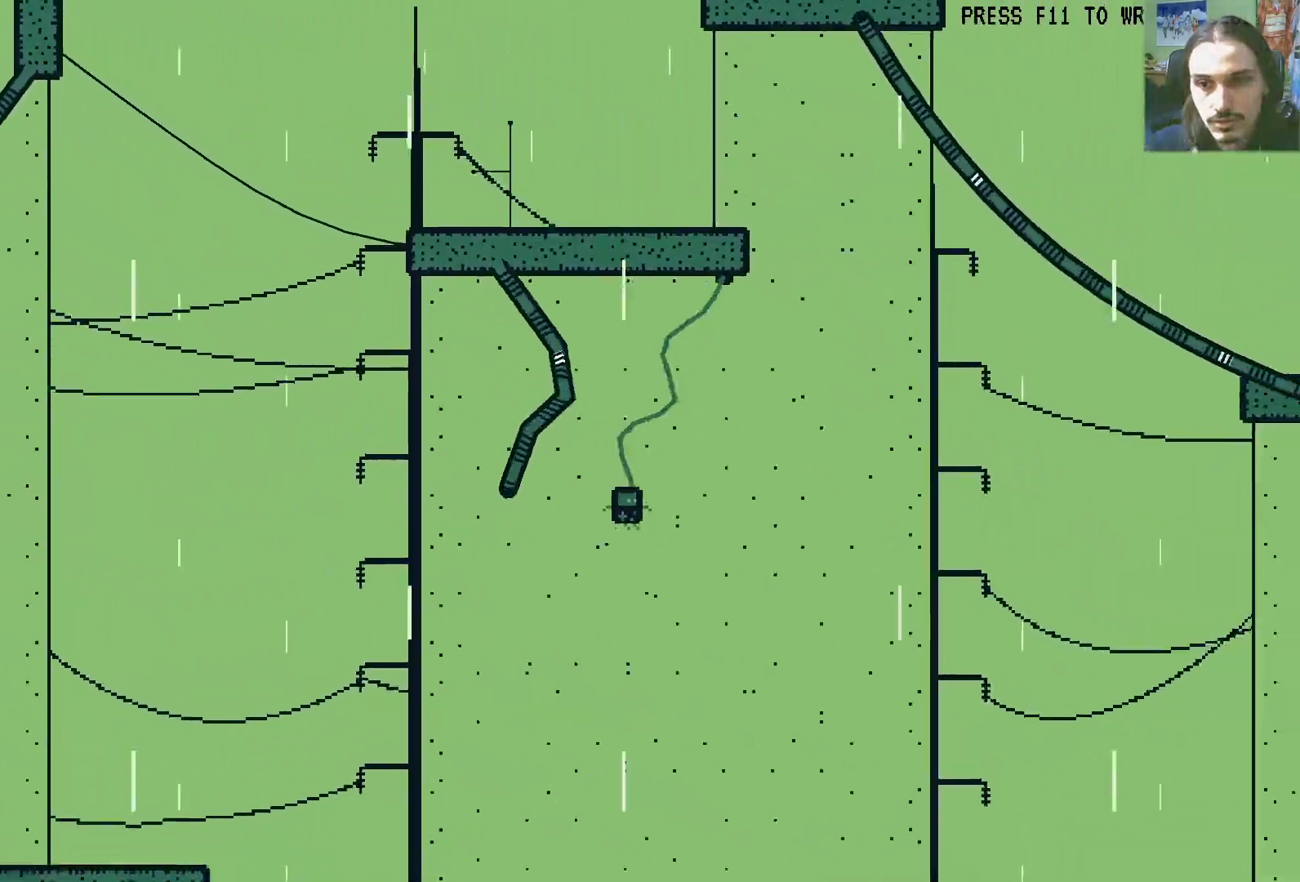
{"dt_ms": 500, "buttons": ["A", "DPAD_RIGHT"], "left_stick": "center", "right_stick": "center", "events": [[133, "DPAD_UP", "down"], [217, "A", "down"], [467, "DPAD_UP", "up"]]}
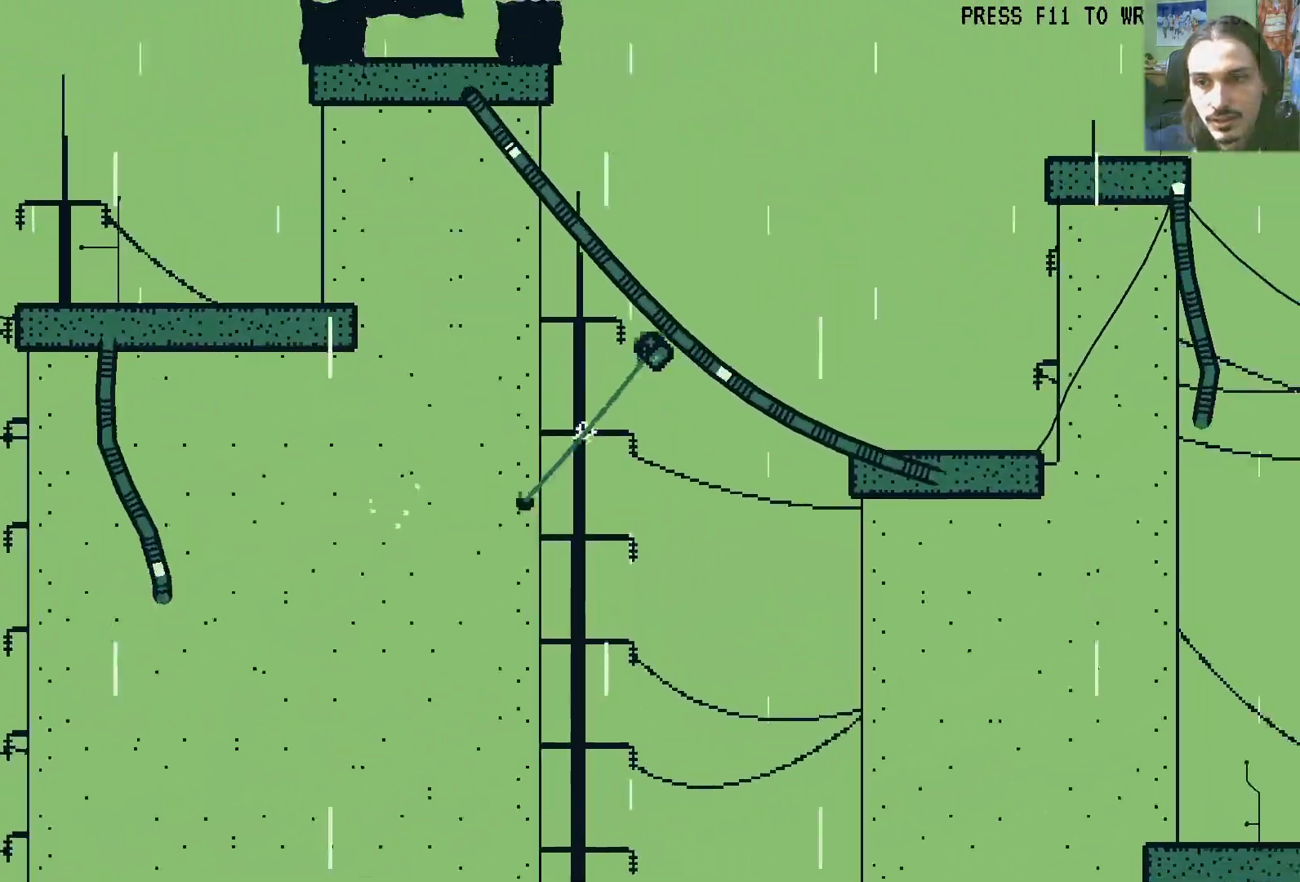
{"dt_ms": 500, "buttons": ["DPAD_RIGHT"], "left_stick": "center", "right_stick": "center", "events": [[33, "A", "up"]]}
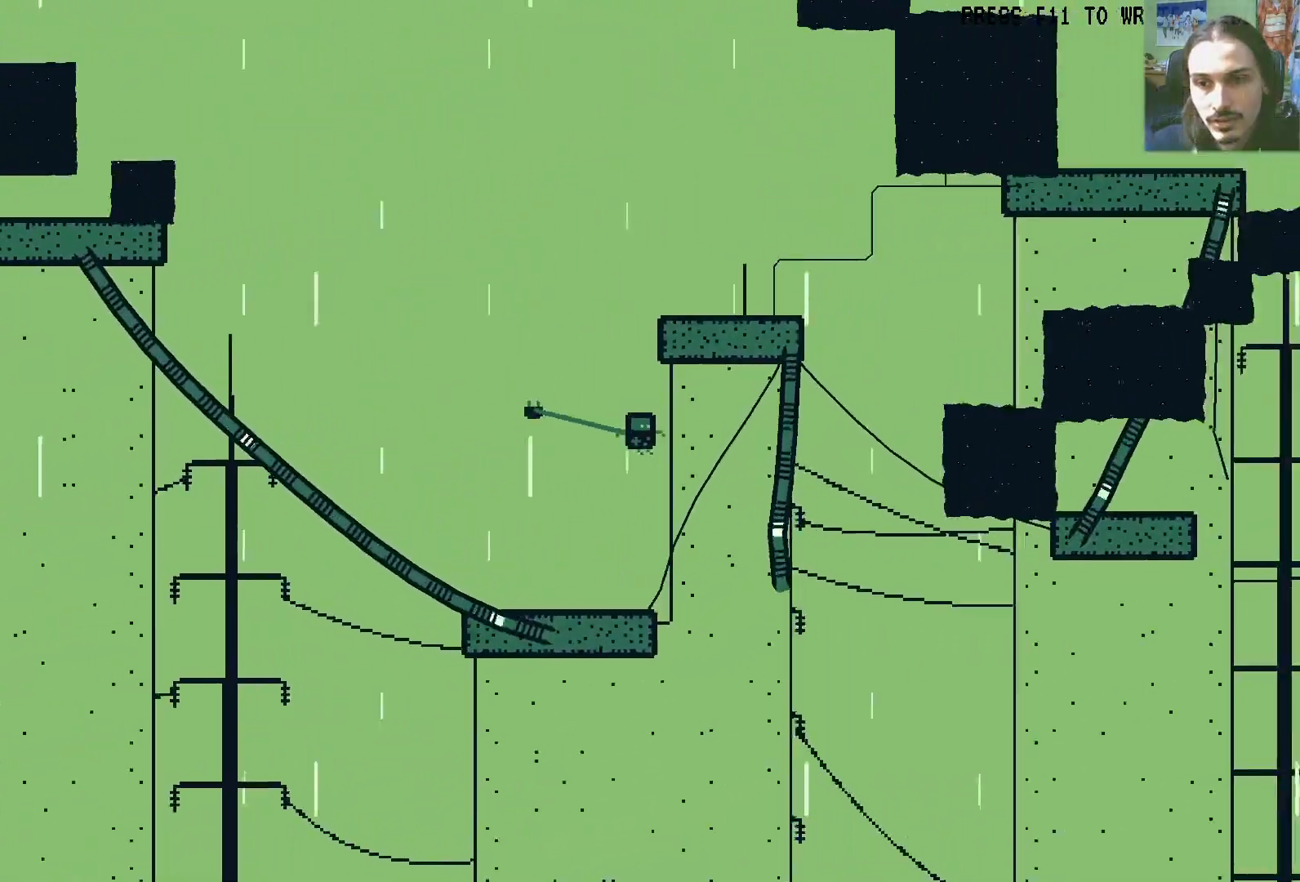
{"dt_ms": 500, "buttons": ["DPAD_RIGHT"], "left_stick": "center", "right_stick": "center", "events": []}
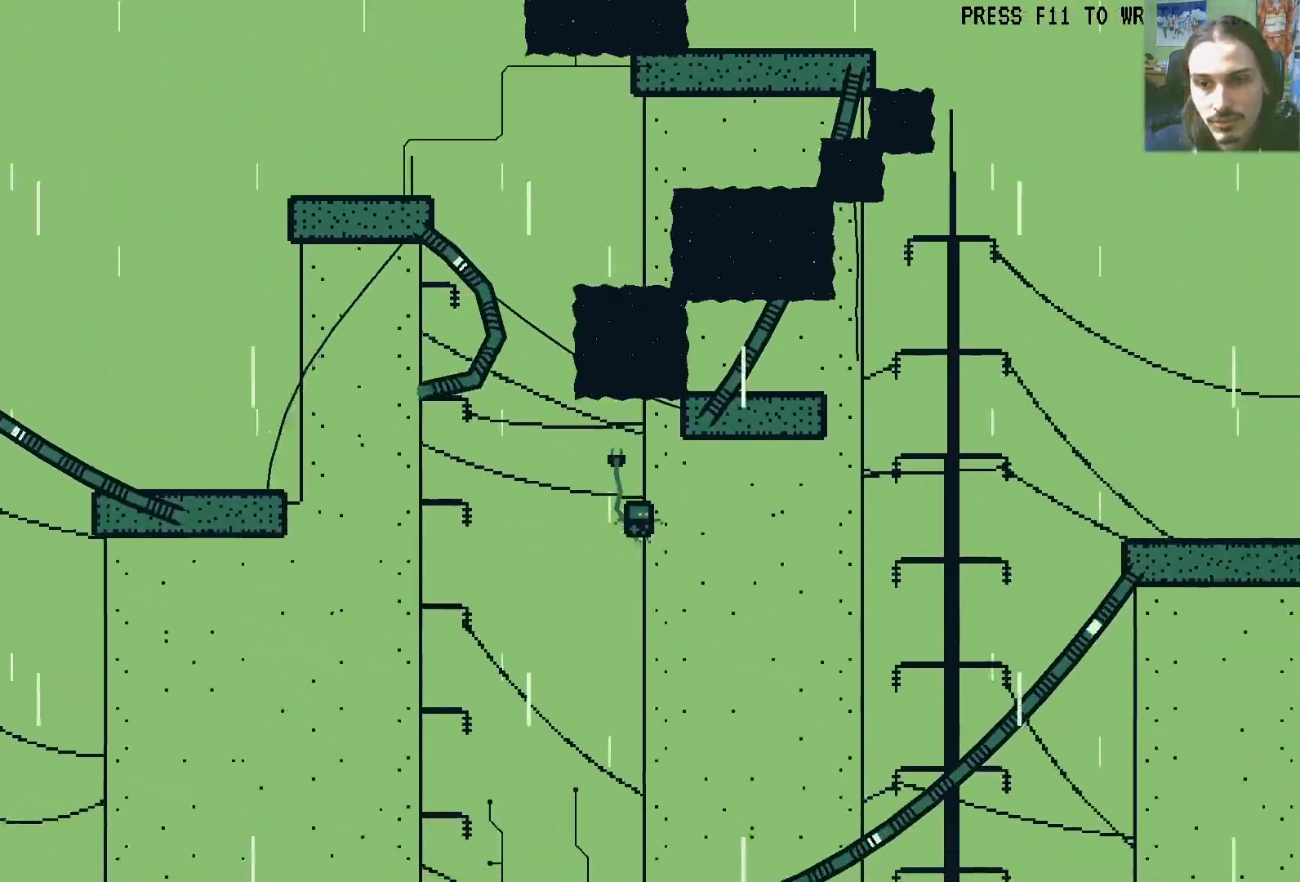
{"dt_ms": 500, "buttons": ["A", "DPAD_RIGHT"], "left_stick": "center", "right_stick": "center", "events": [[33, "DPAD_UP", "down"], [83, "X", "down"], [183, "X", "up"], [217, "DPAD_UP", "up"], [350, "A", "down"]]}
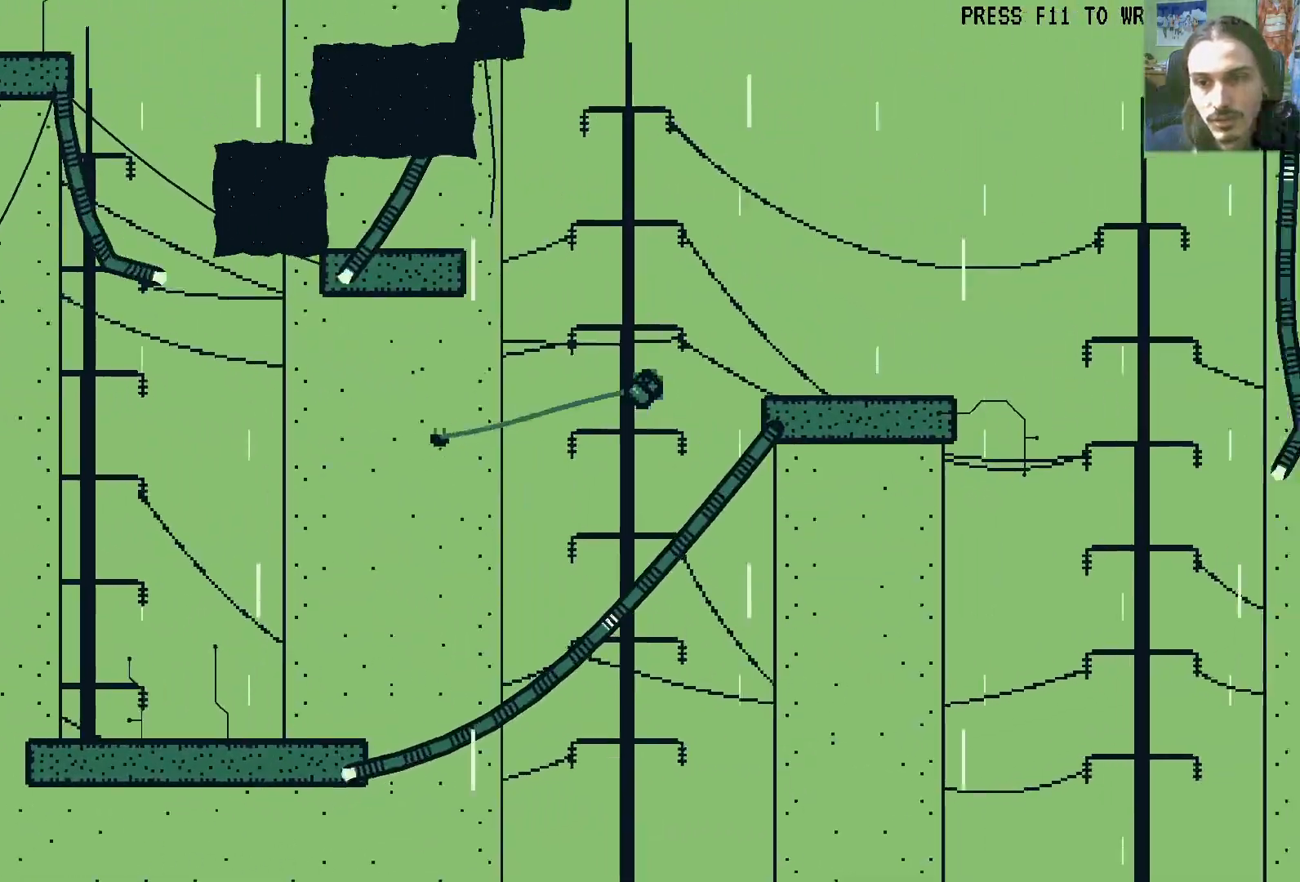
{"dt_ms": 500, "buttons": ["DPAD_RIGHT"], "left_stick": "center", "right_stick": "center", "events": [[250, "A", "up"]]}